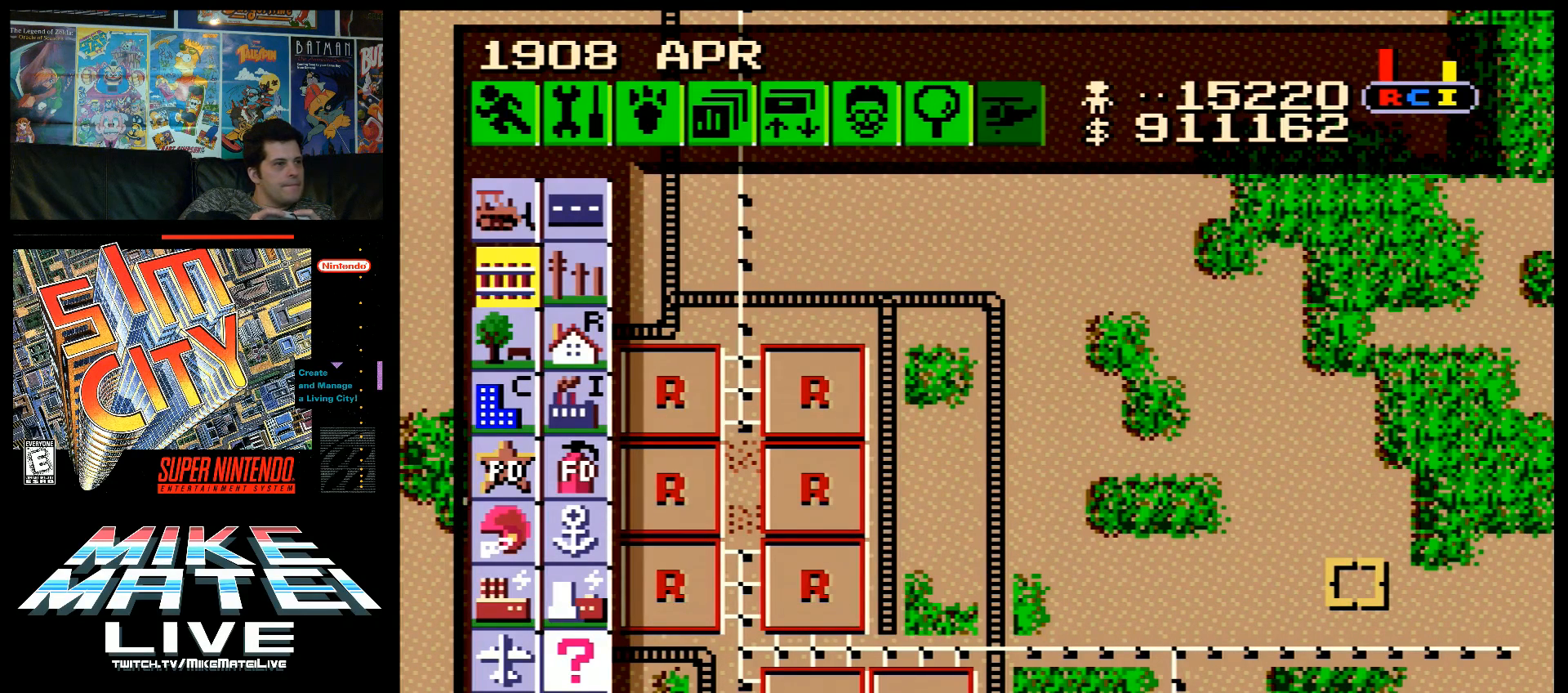
Gameplay with a controller (Nintendo layout); each line is a JSON object with the inputs held at the frame after it. "events" lists button and stick changes between this image and that frame as [ms after this image, input, new state], when the widget could be followed in between. Not read: L3 R3.
{"buttons": ["DPAD_RIGHT"], "events": [[417, "DPAD_RIGHT", "down"]]}
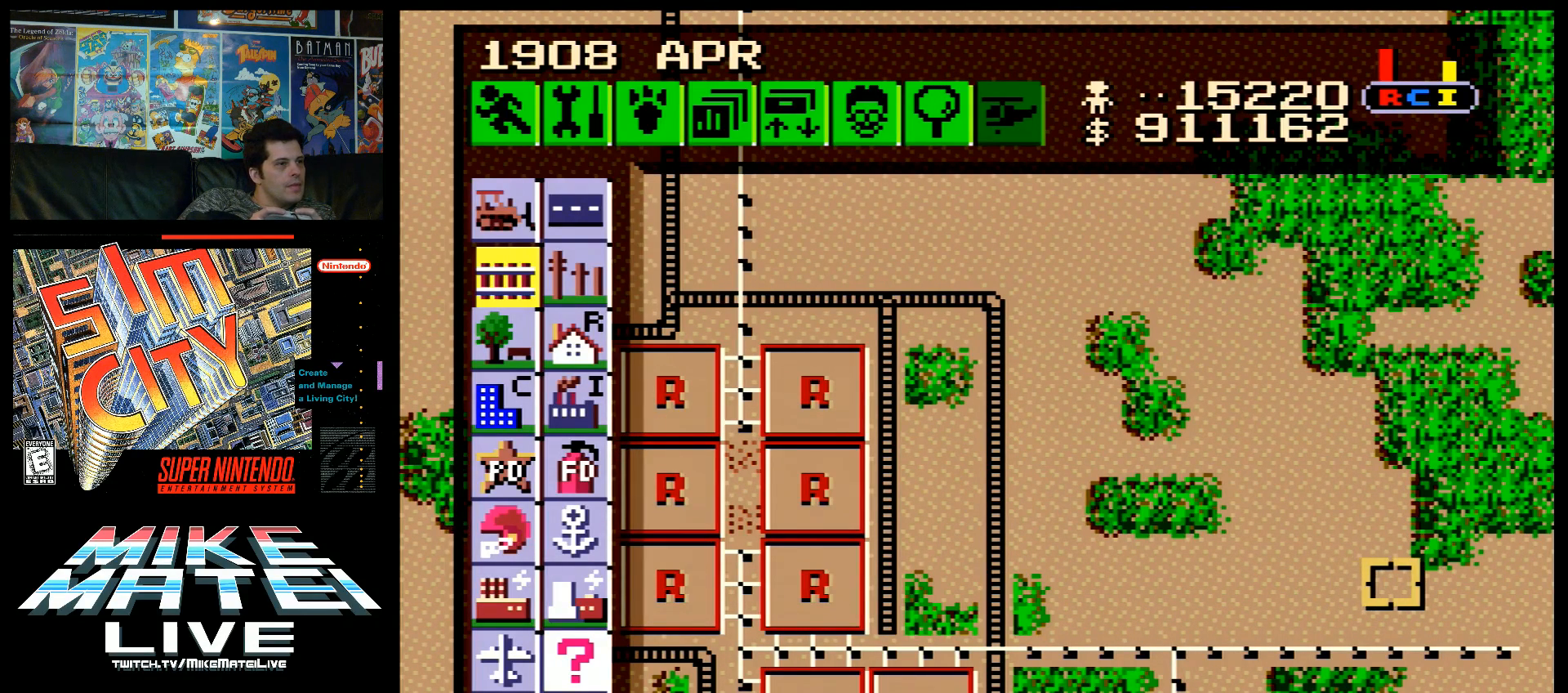
{"buttons": ["DPAD_LEFT"], "events": [[17, "DPAD_RIGHT", "up"], [200, "DPAD_LEFT", "down"]]}
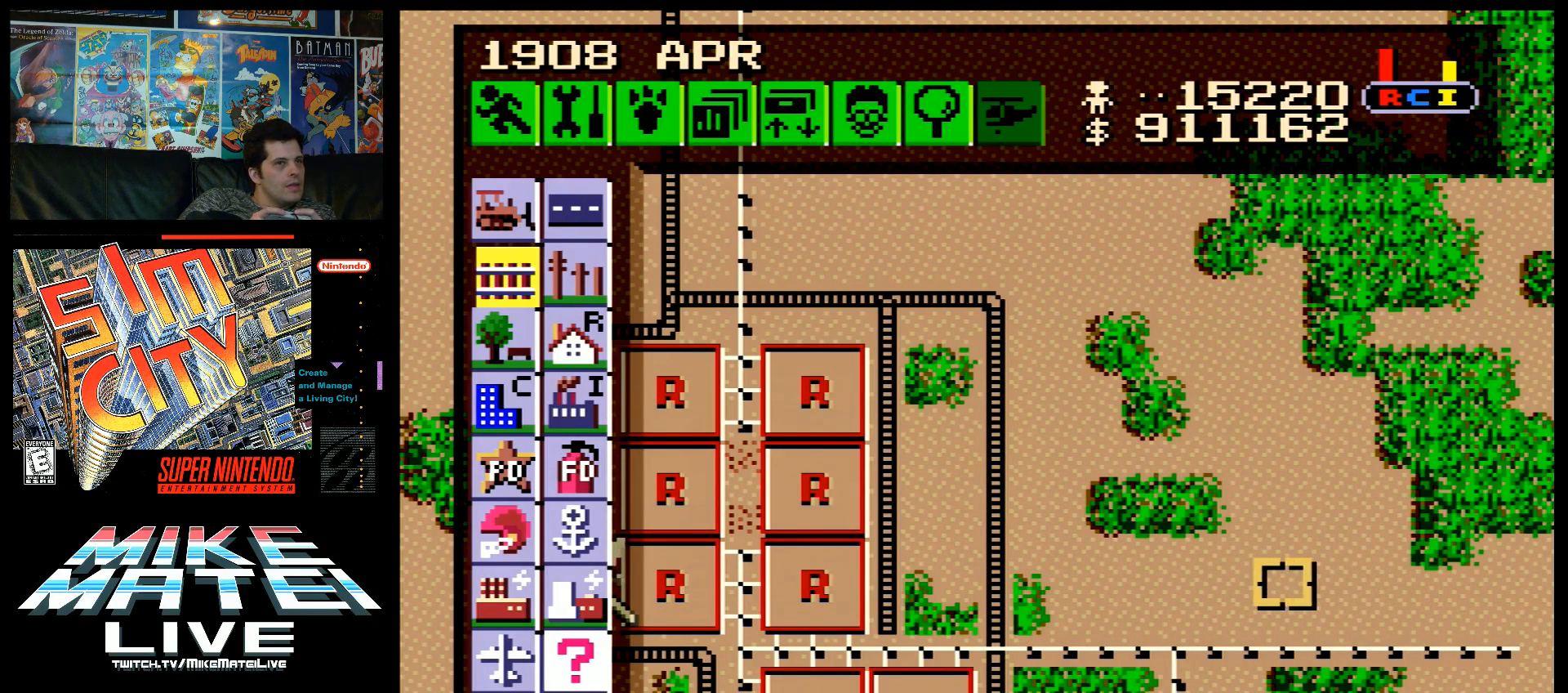
{"buttons": ["DPAD_LEFT"], "events": []}
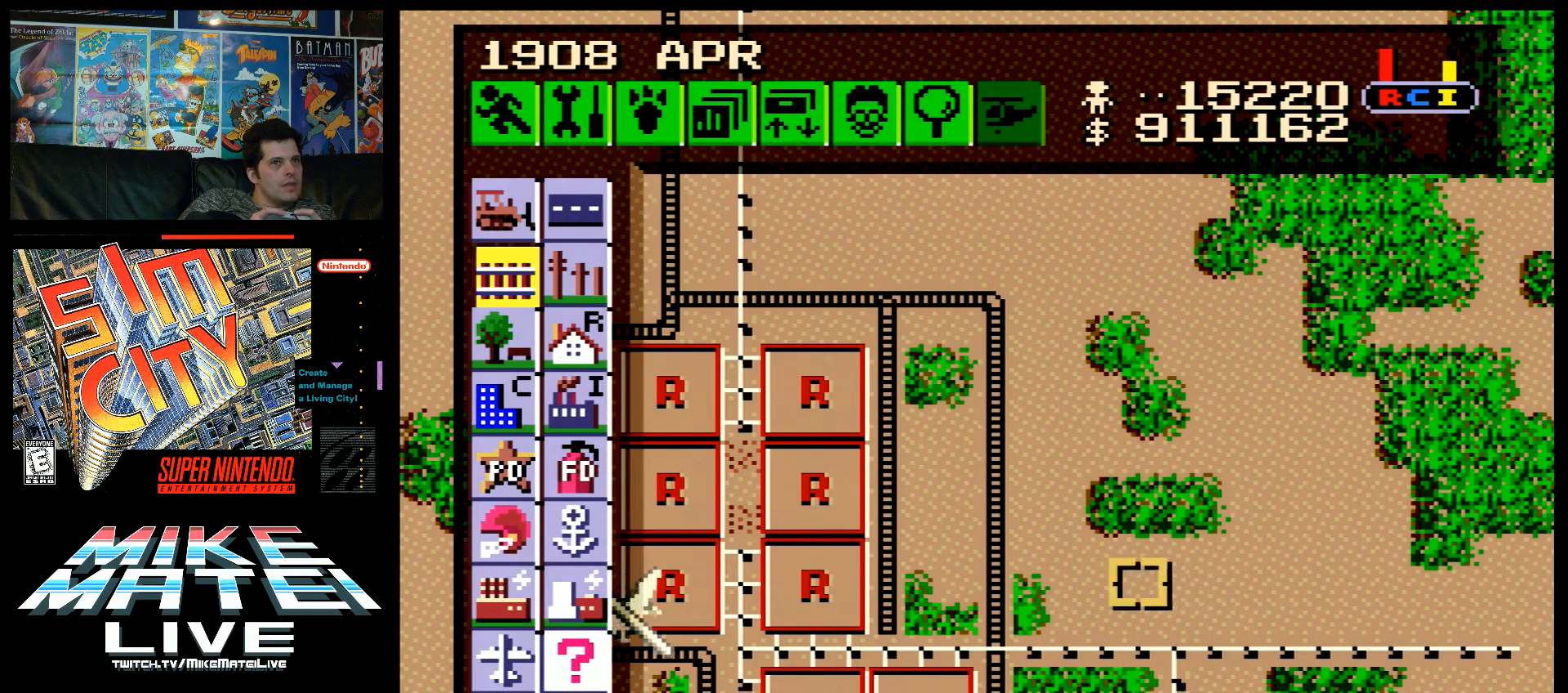
{"buttons": ["DPAD_LEFT"], "events": []}
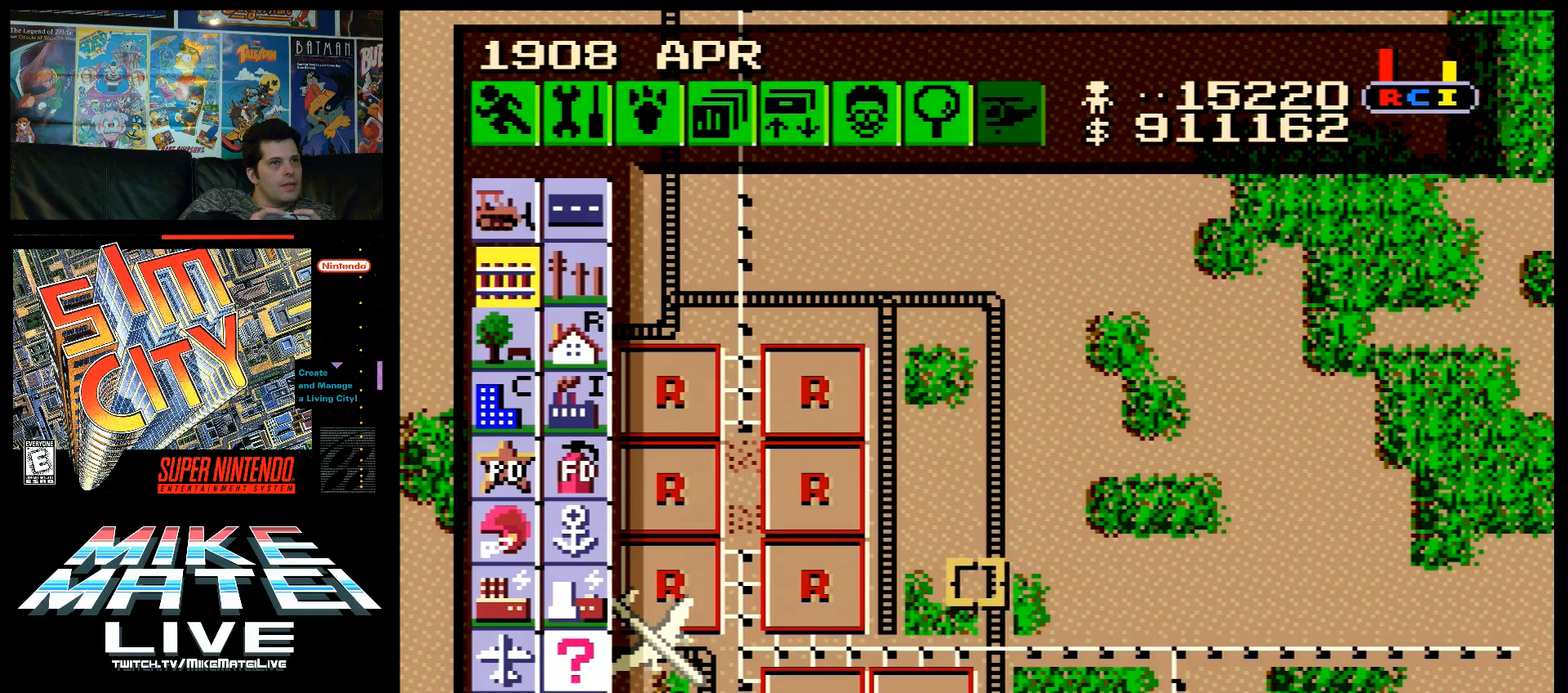
{"buttons": [], "events": [[167, "DPAD_LEFT", "up"]]}
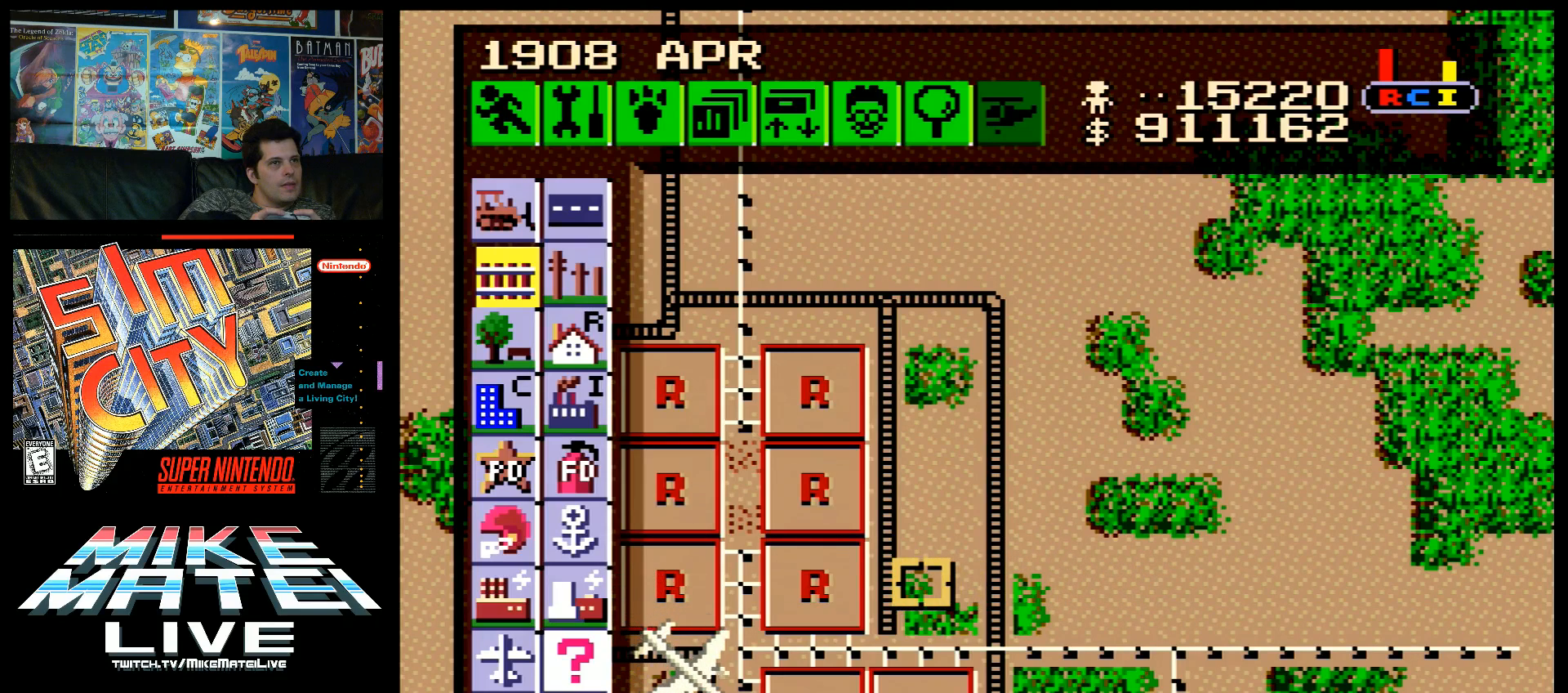
{"buttons": [], "events": []}
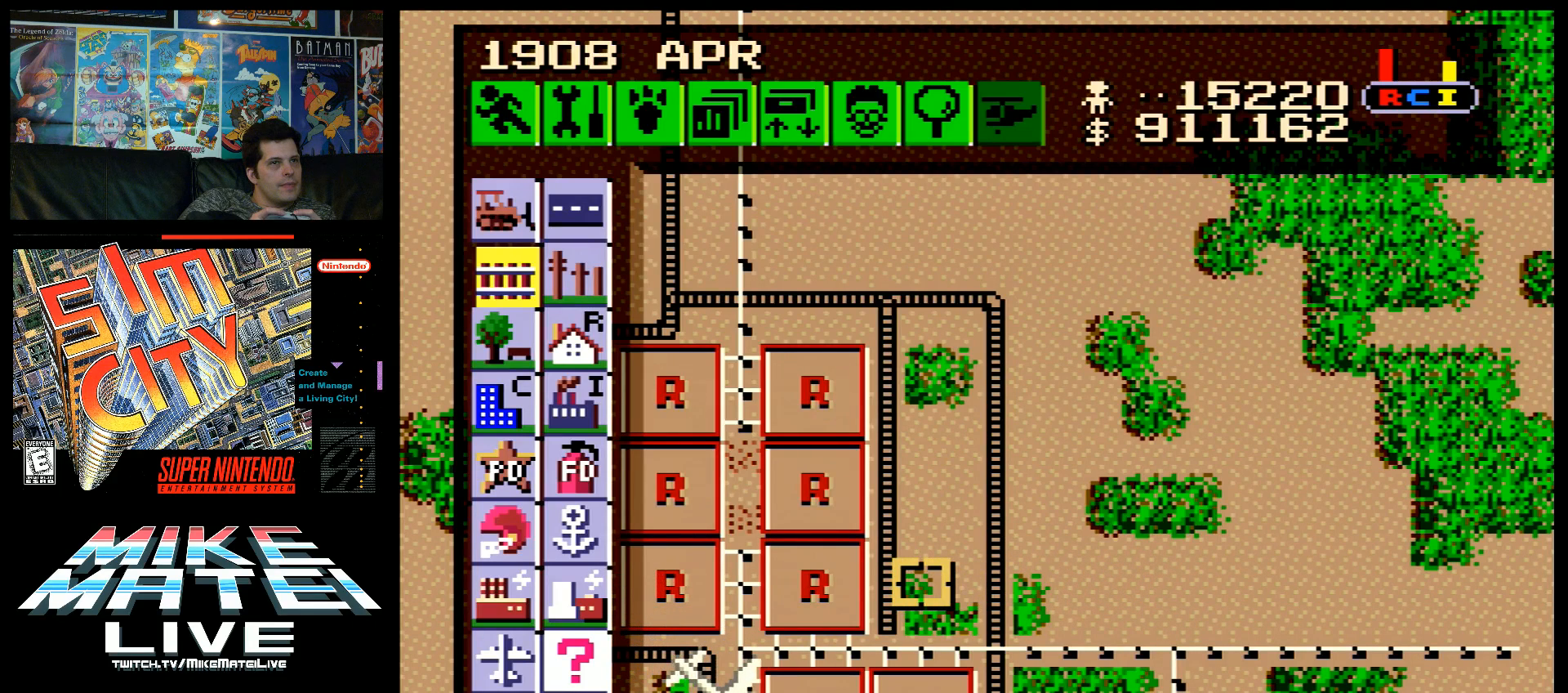
{"buttons": ["DPAD_LEFT"], "events": [[333, "DPAD_DOWN", "down"], [433, "DPAD_DOWN", "up"], [433, "DPAD_LEFT", "down"]]}
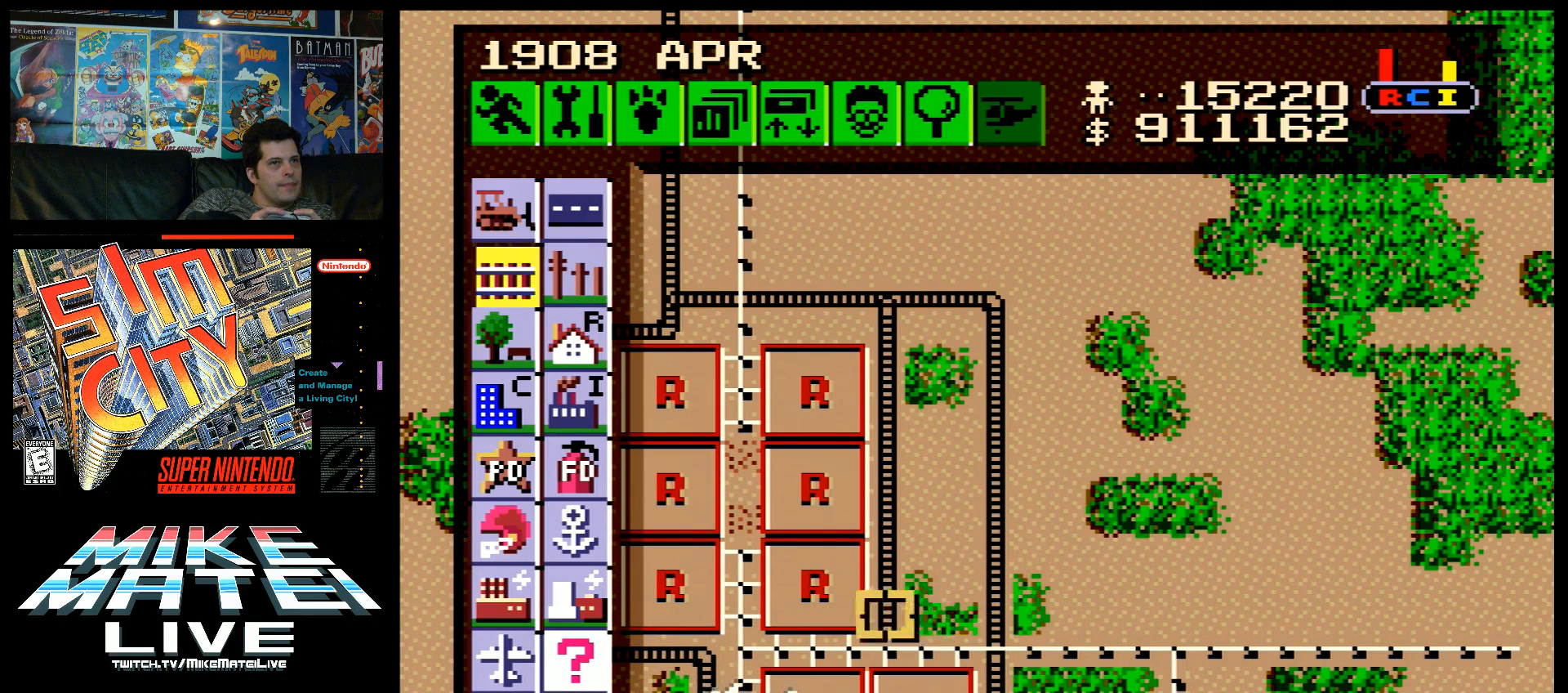
{"buttons": ["DPAD_LEFT"], "events": []}
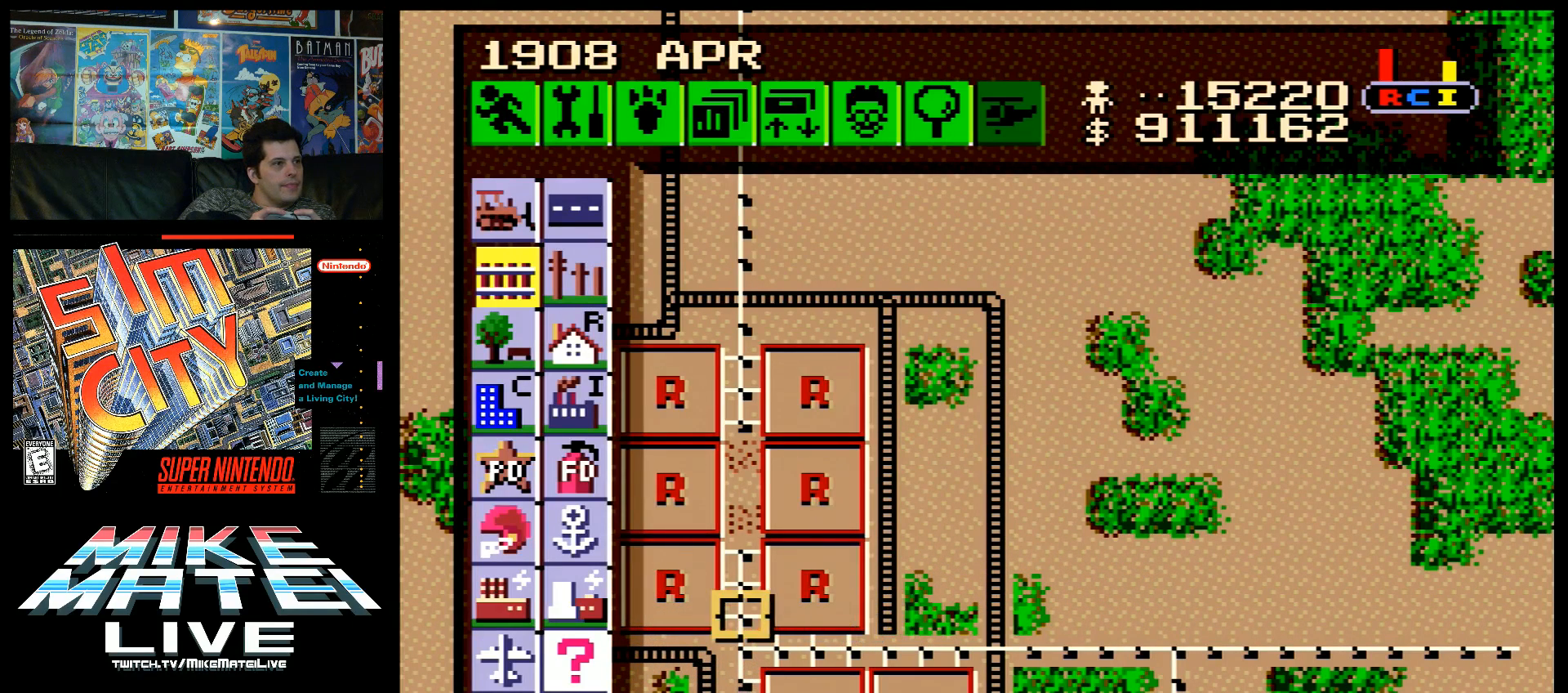
{"buttons": [], "events": [[417, "DPAD_LEFT", "up"]]}
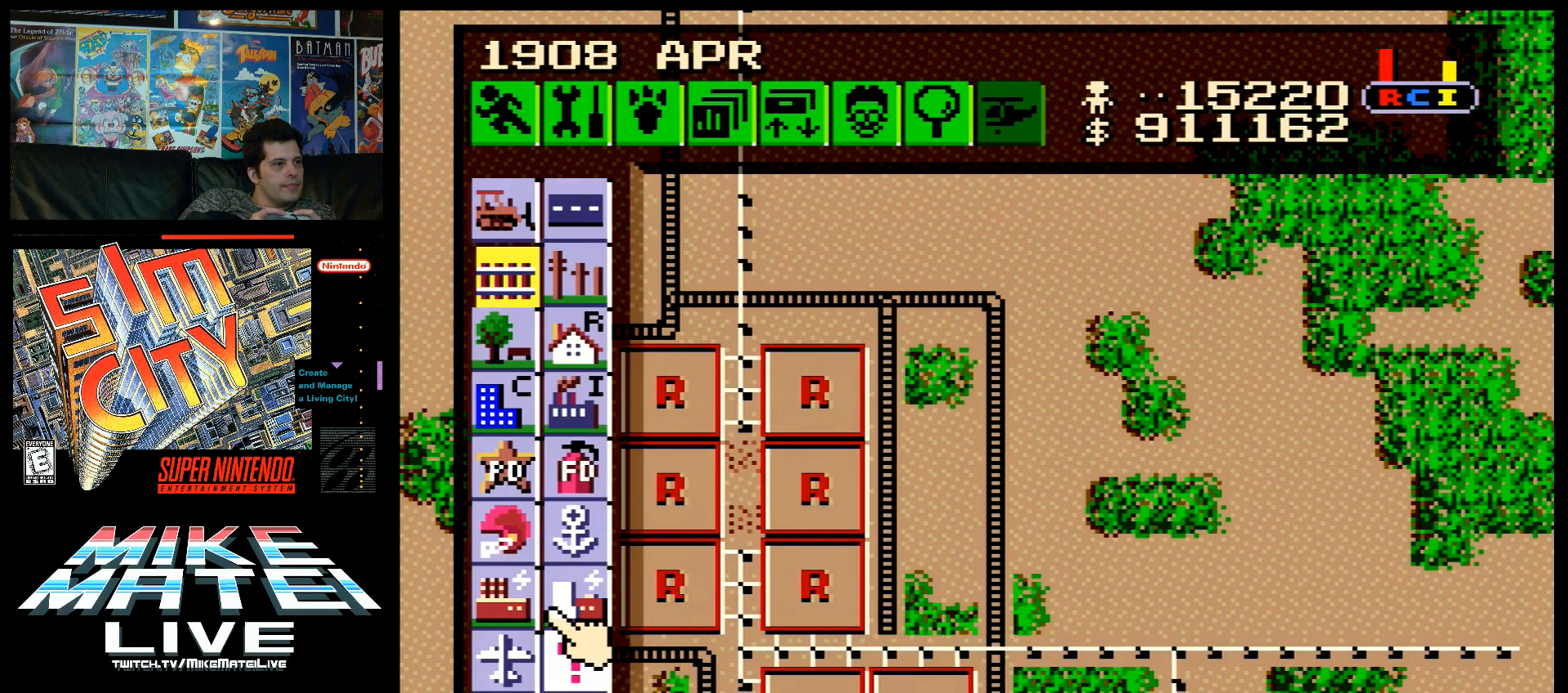
{"buttons": ["B"], "events": [[50, "DPAD_DOWN", "down"], [183, "DPAD_DOWN", "up"], [350, "DPAD_RIGHT", "down"], [417, "DPAD_RIGHT", "up"], [483, "B", "down"]]}
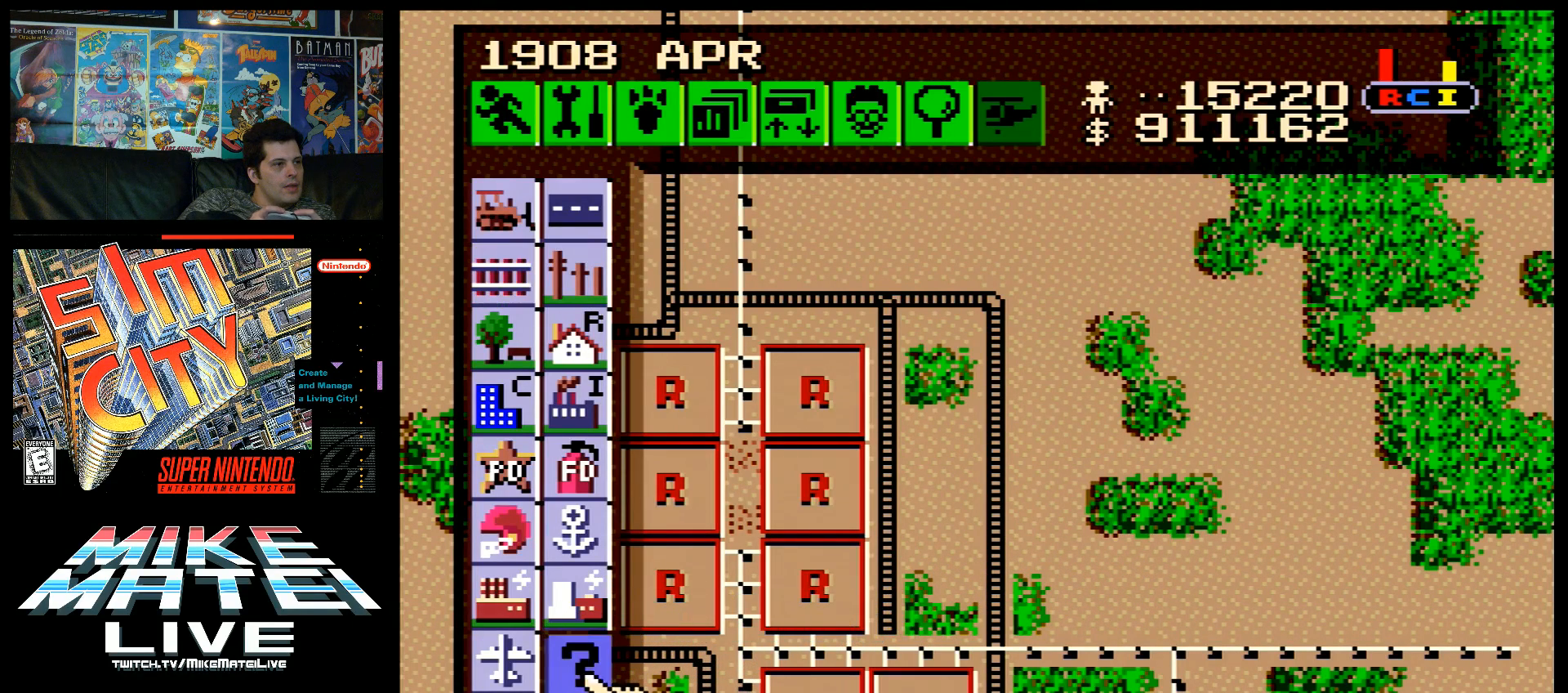
{"buttons": [], "events": [[100, "B", "up"]]}
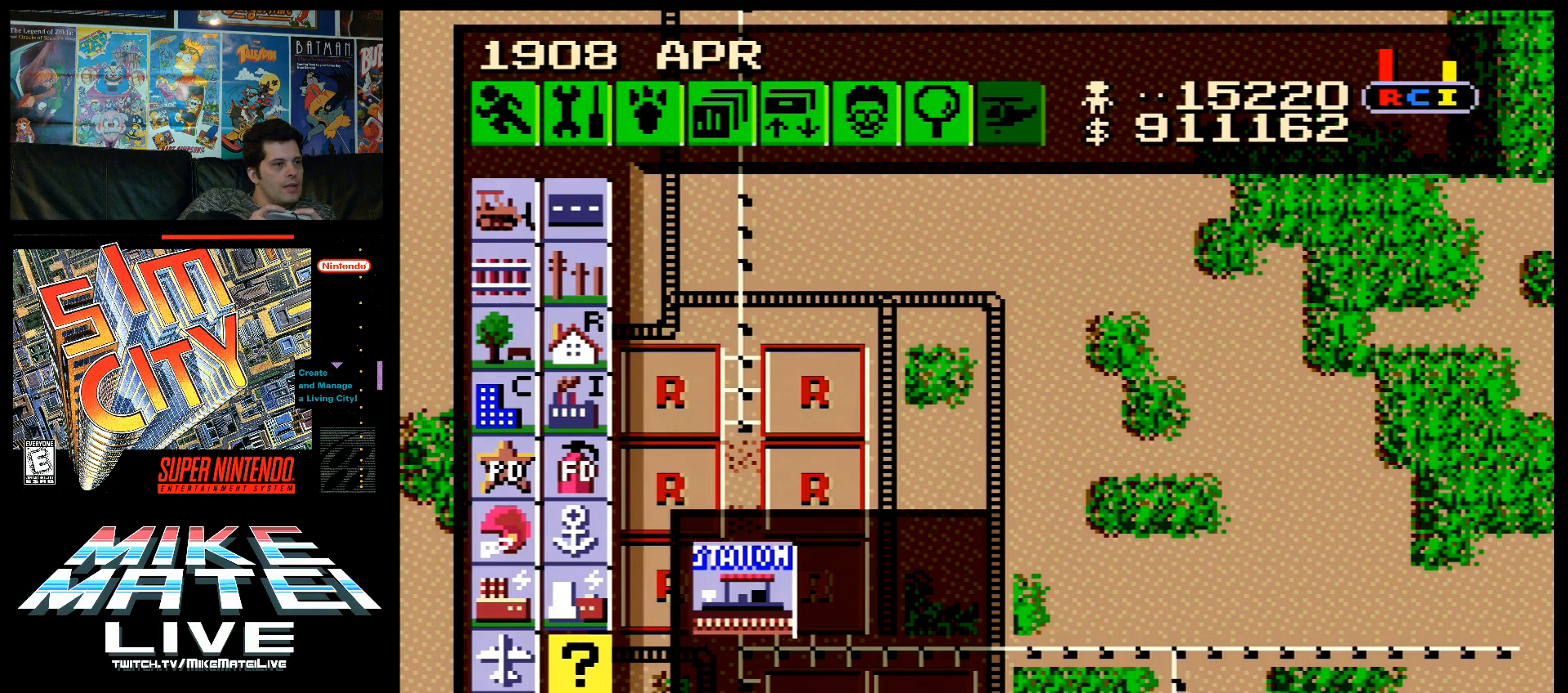
{"buttons": [], "events": []}
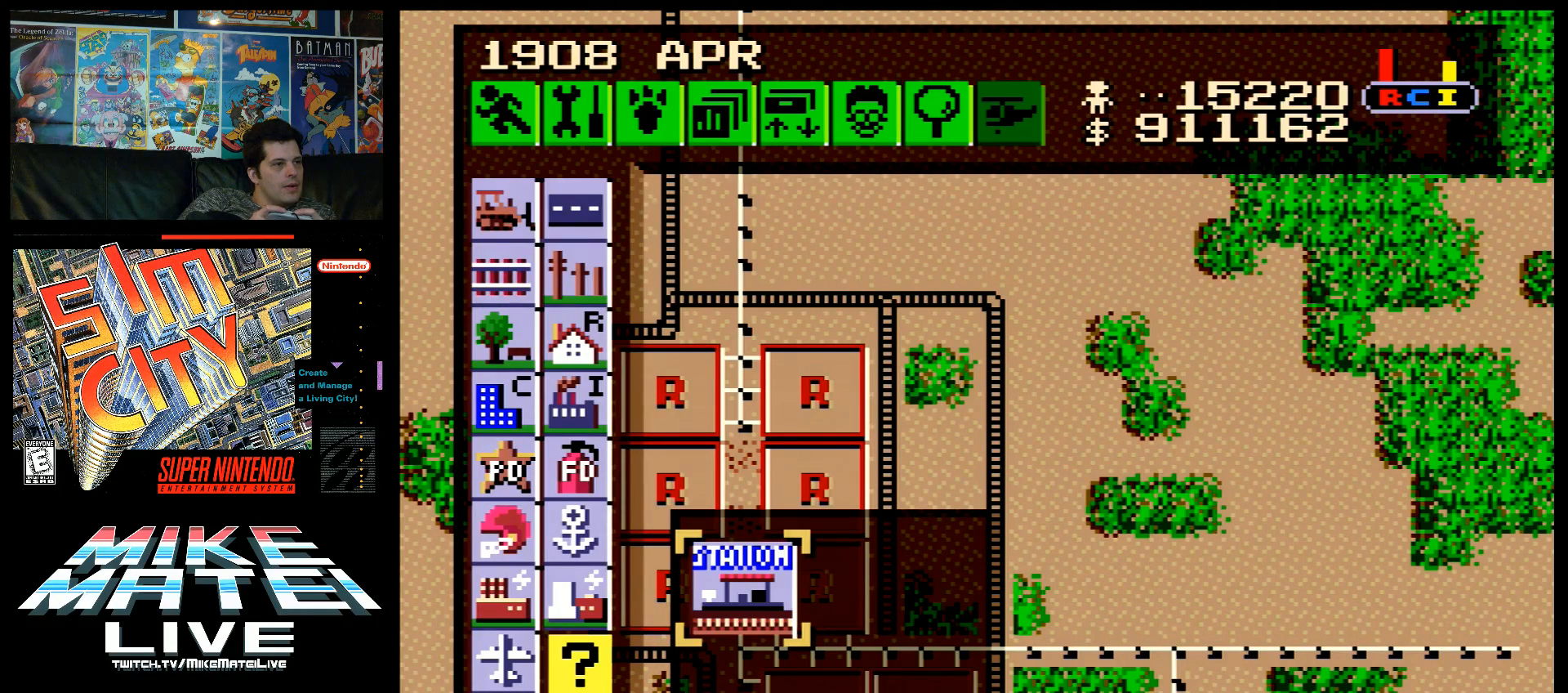
{"buttons": [], "events": [[350, "B", "down"], [483, "B", "up"]]}
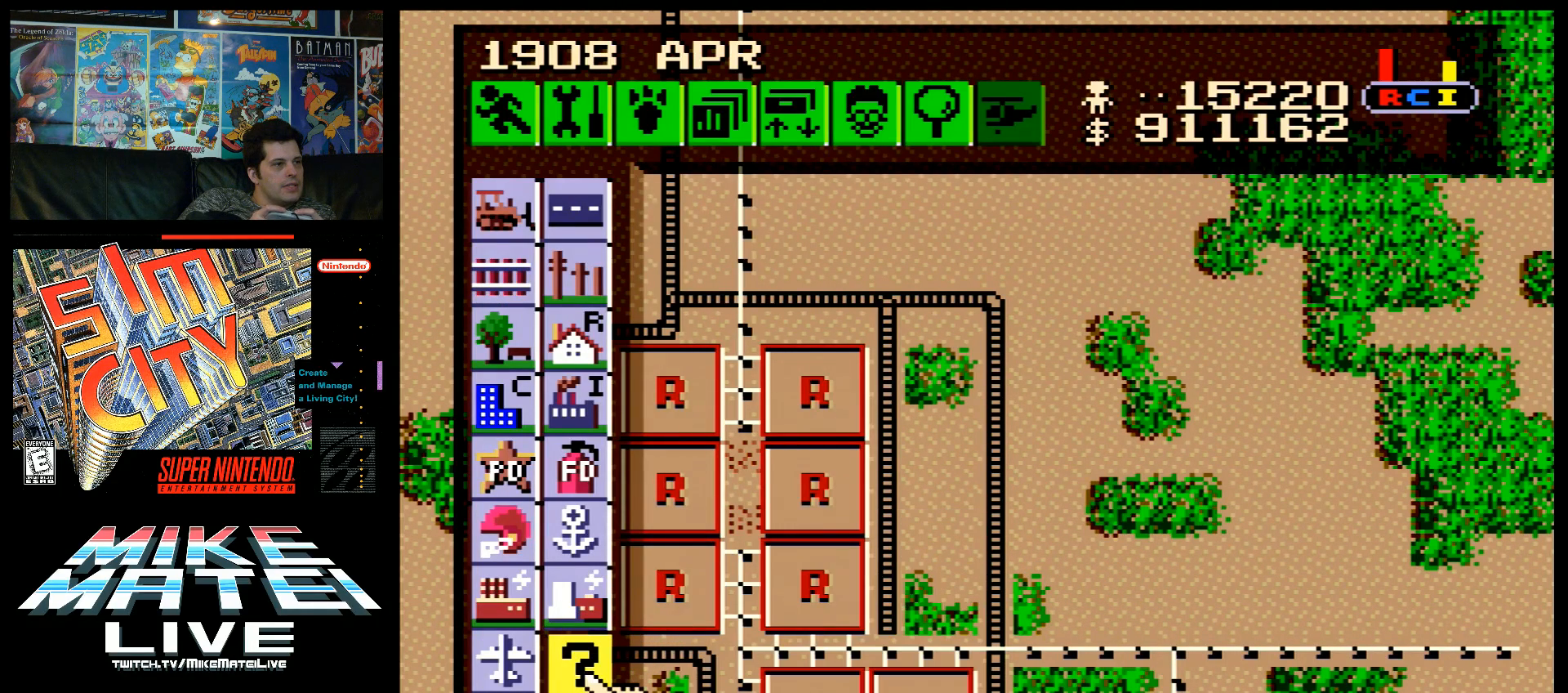
{"buttons": ["DPAD_UP", "DPAD_RIGHT"], "events": [[267, "DPAD_RIGHT", "down"], [483, "DPAD_UP", "down"]]}
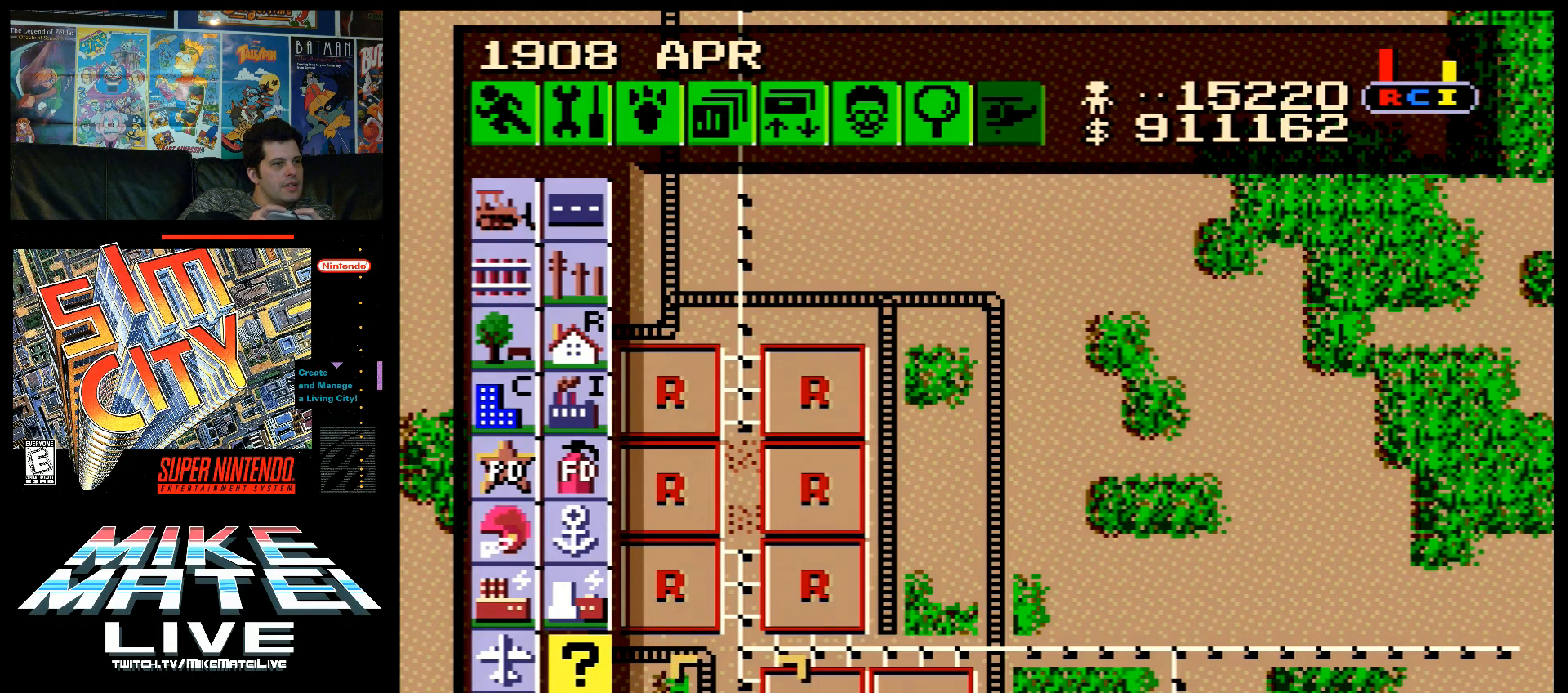
{"buttons": ["DPAD_RIGHT"], "events": [[417, "DPAD_UP", "up"]]}
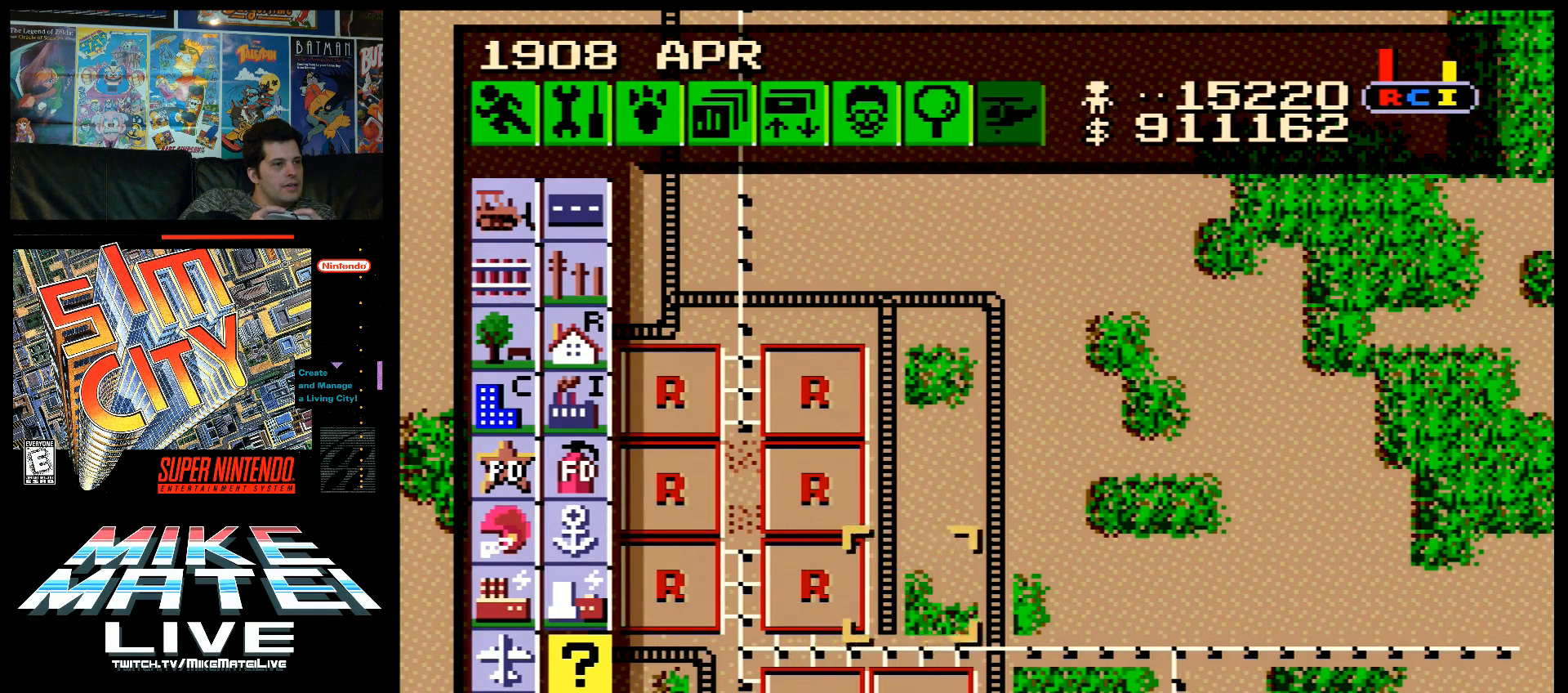
{"buttons": ["DPAD_RIGHT"], "events": [[117, "DPAD_RIGHT", "up"], [483, "DPAD_RIGHT", "down"]]}
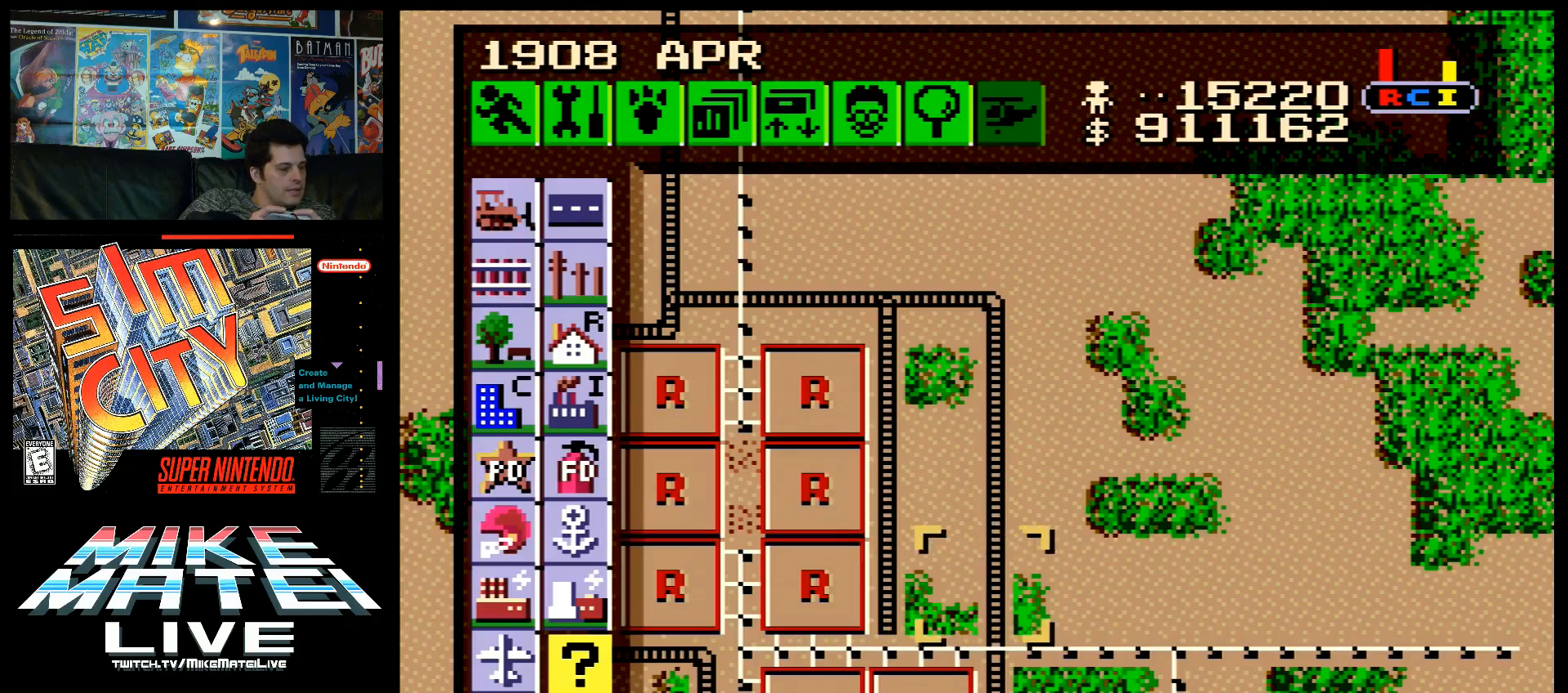
{"buttons": [], "events": [[50, "A", "down"], [233, "A", "up"], [233, "DPAD_RIGHT", "up"]]}
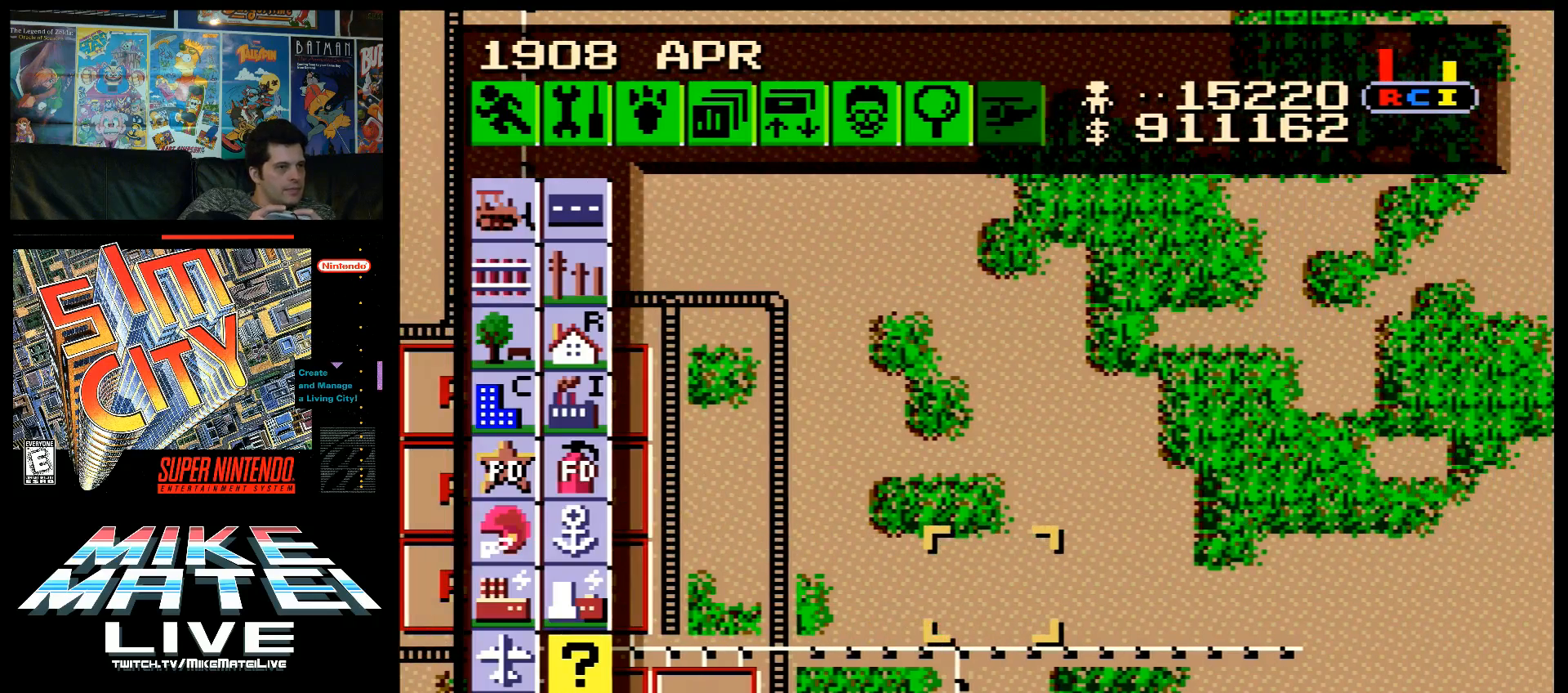
{"buttons": [], "events": []}
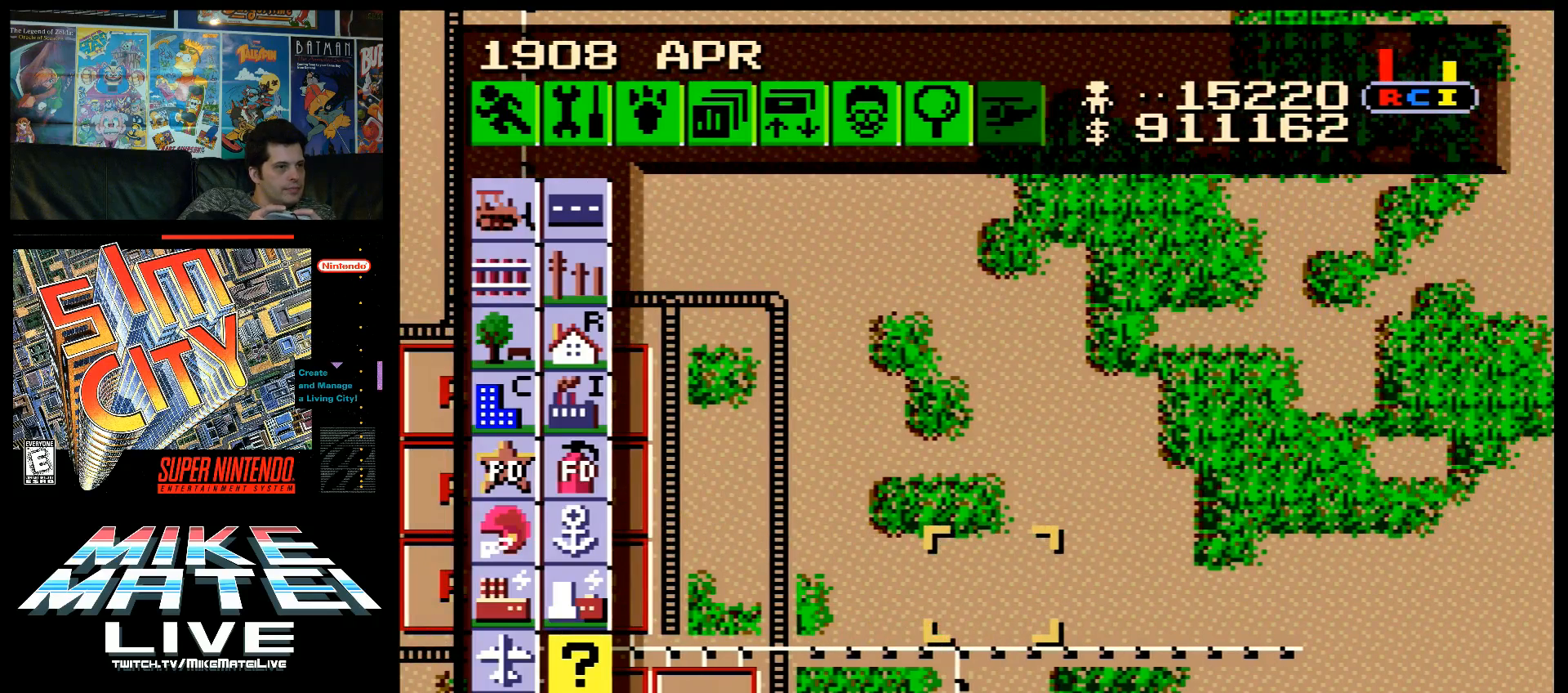
{"buttons": [], "events": [[183, "A", "down"], [183, "DPAD_LEFT", "down"], [350, "DPAD_LEFT", "up"], [400, "A", "up"]]}
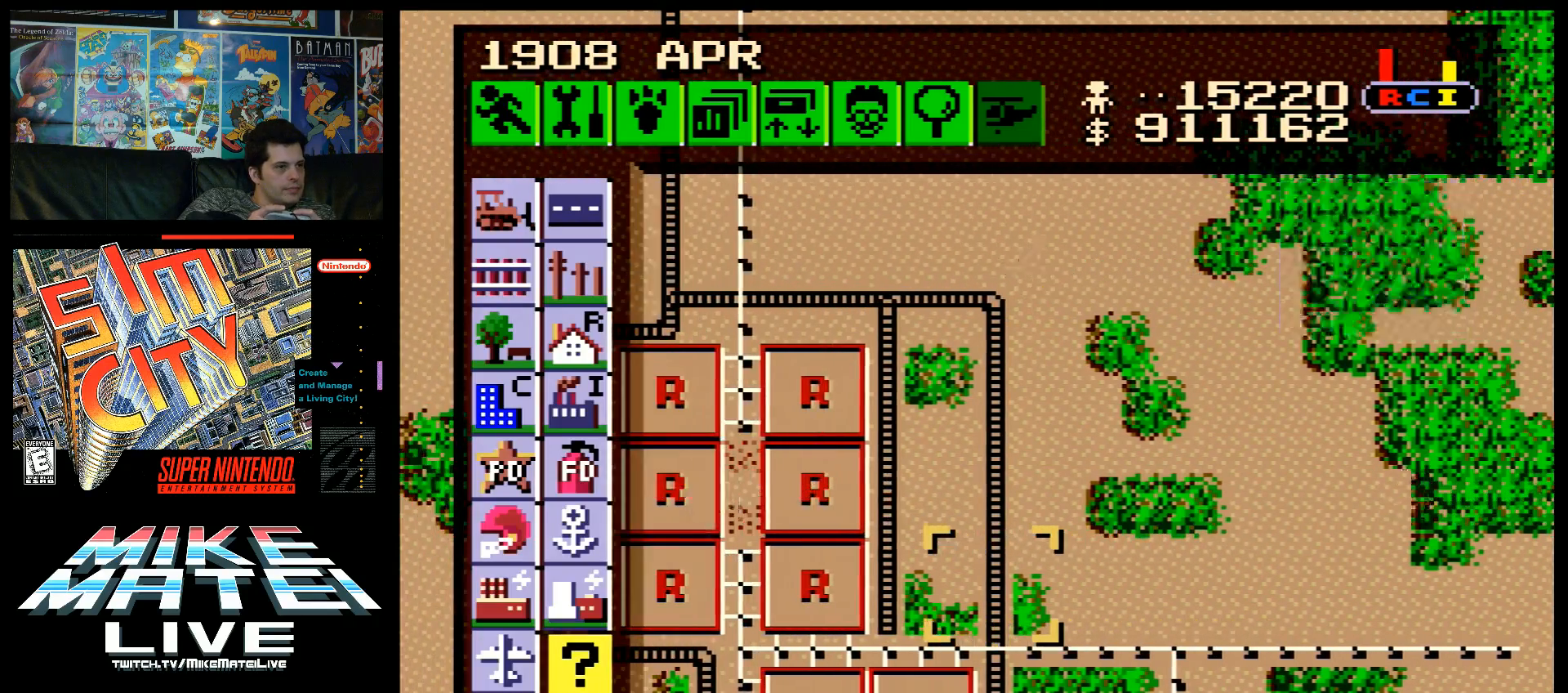
{"buttons": ["A", "DPAD_DOWN"], "events": [[267, "DPAD_DOWN", "down"], [300, "A", "down"]]}
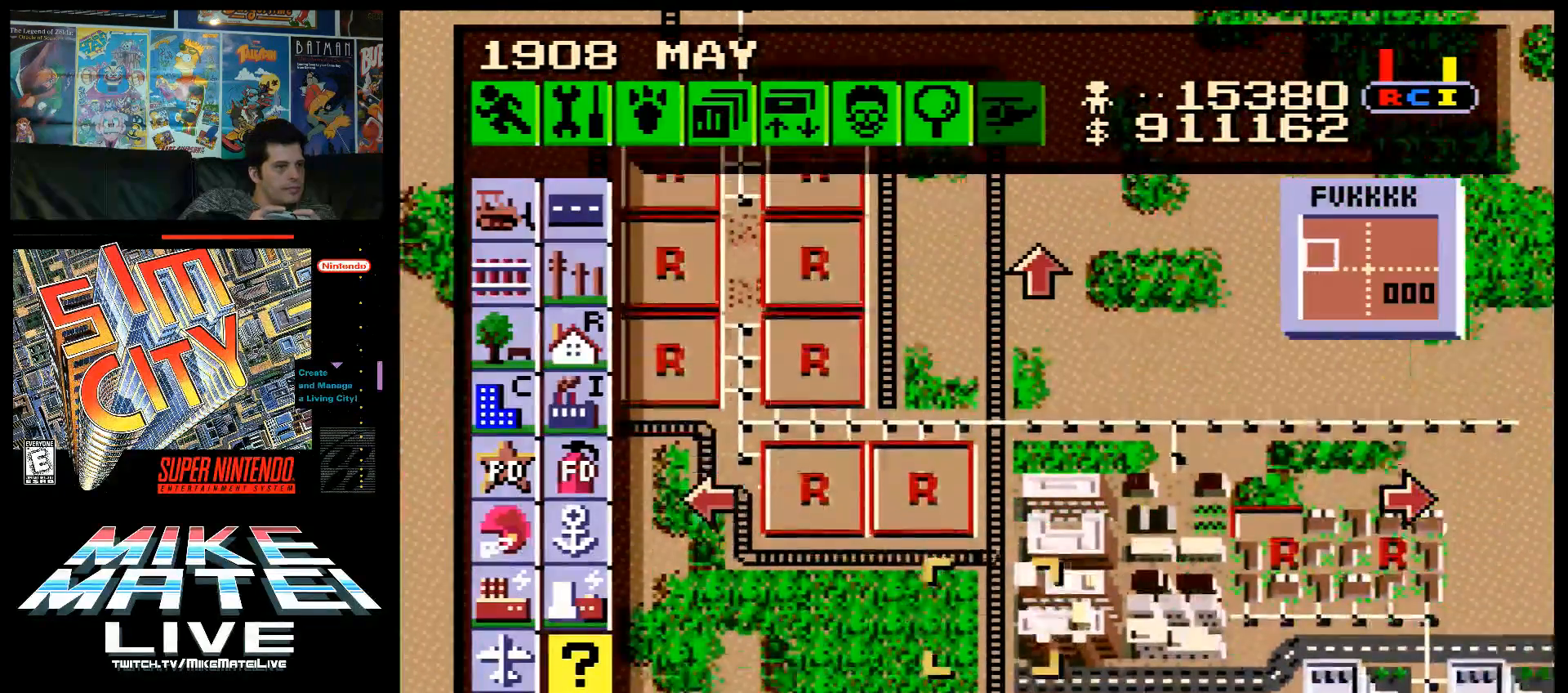
{"buttons": [], "events": [[200, "DPAD_DOWN", "up"], [233, "A", "up"]]}
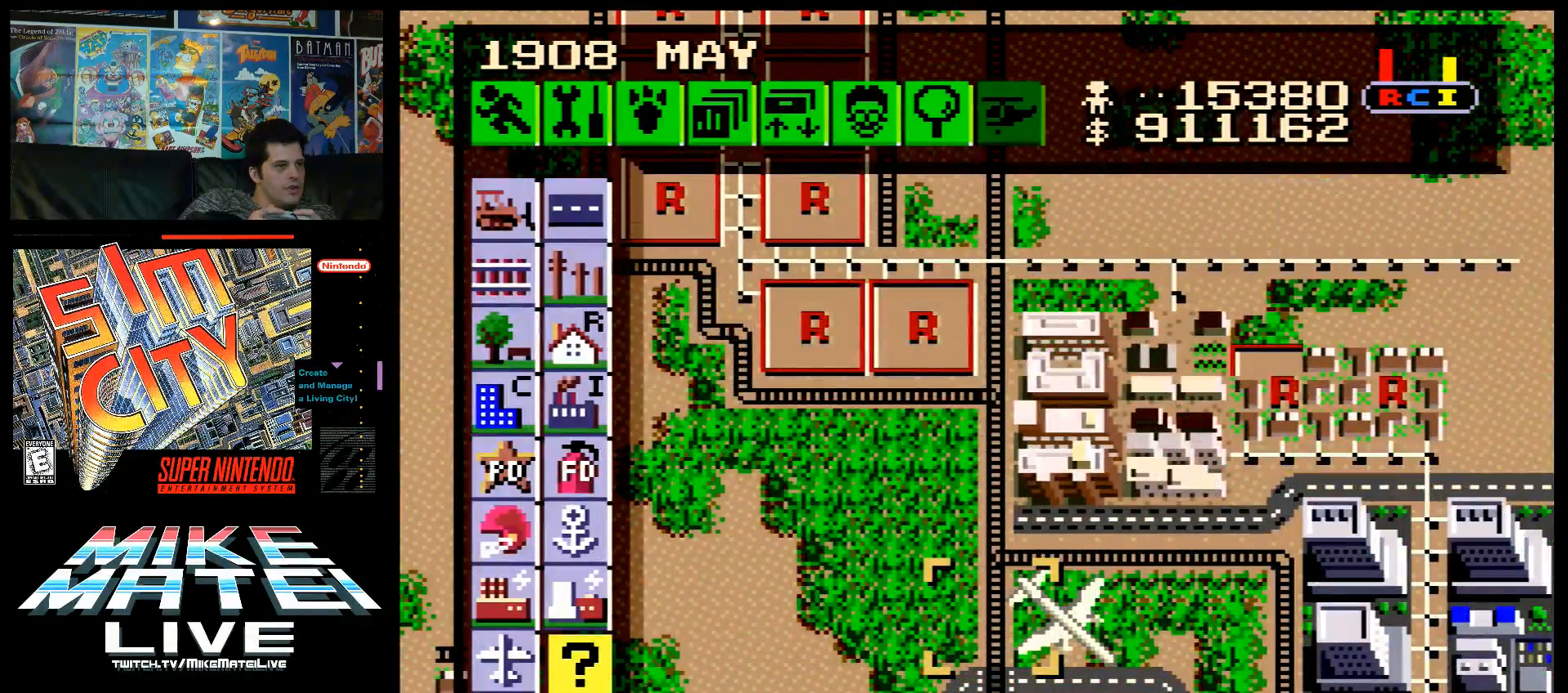
{"buttons": ["A", "DPAD_DOWN"], "events": [[383, "A", "down"], [417, "DPAD_DOWN", "down"]]}
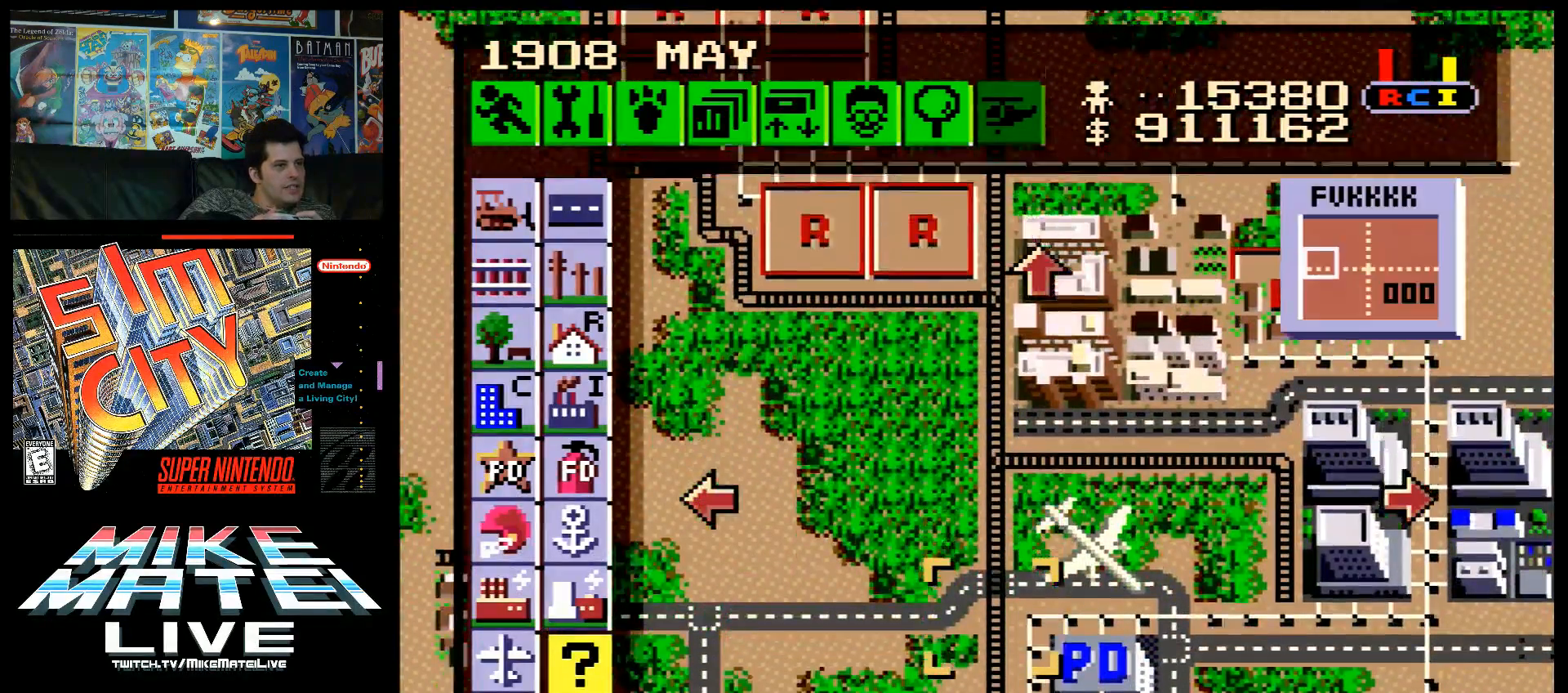
{"buttons": ["A"], "events": [[450, "DPAD_DOWN", "up"]]}
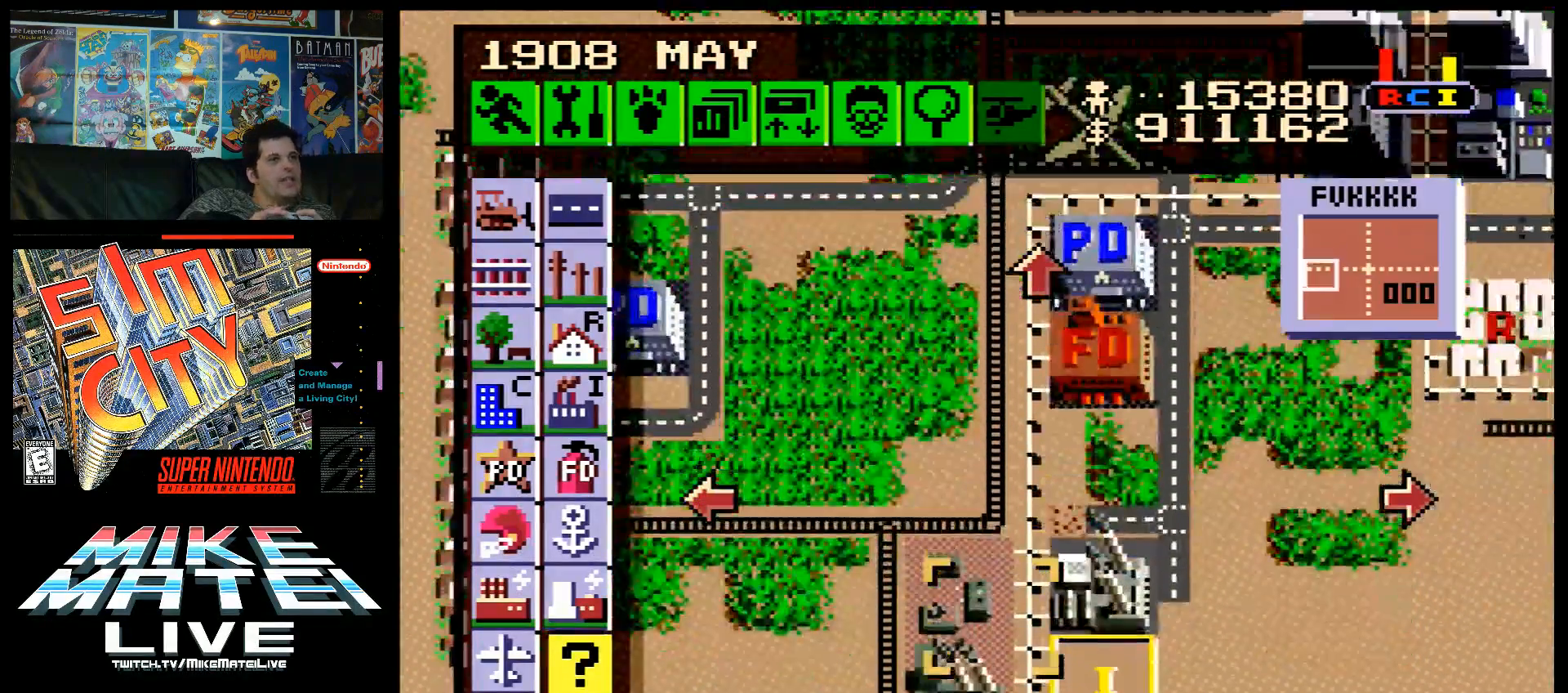
{"buttons": ["A", "DPAD_LEFT"], "events": [[17, "A", "up"], [183, "DPAD_LEFT", "down"], [200, "A", "down"]]}
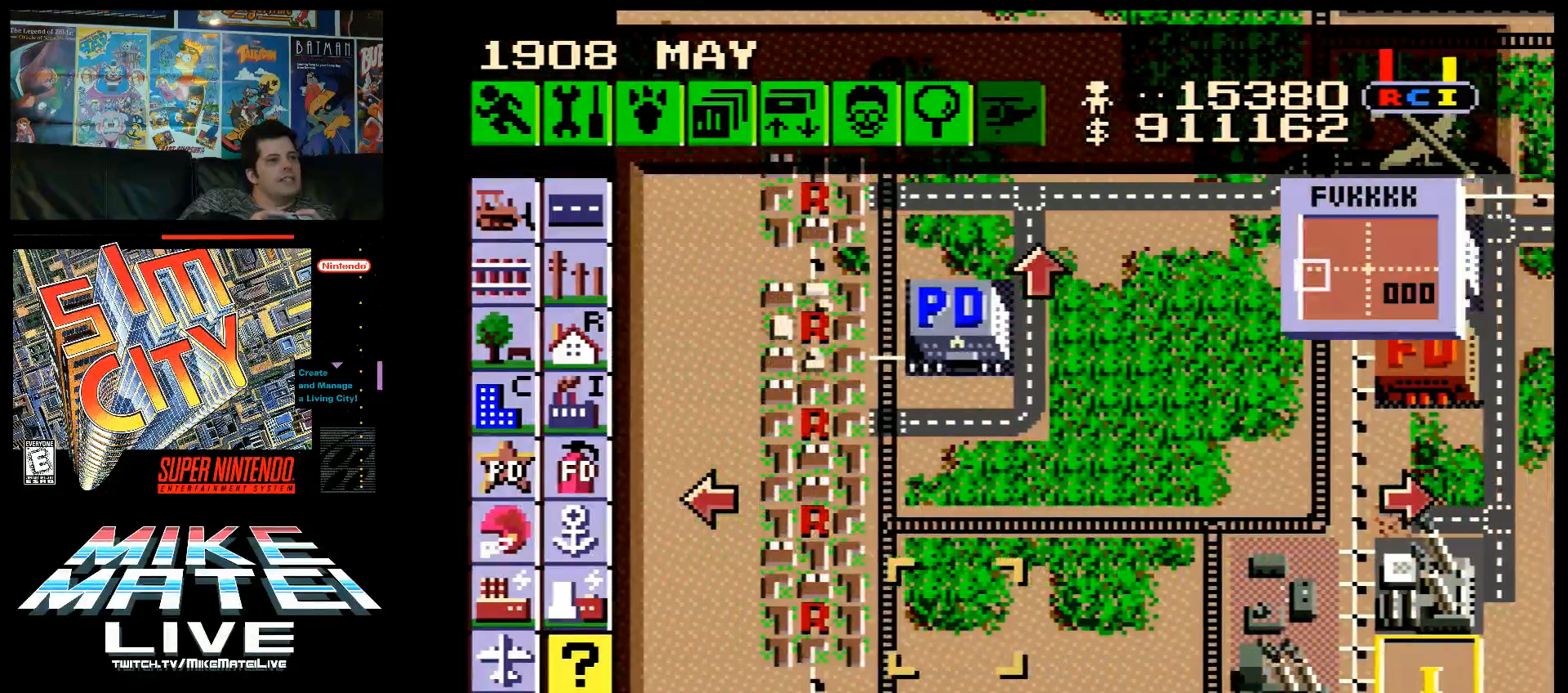
{"buttons": [], "events": [[233, "DPAD_LEFT", "up"], [267, "A", "up"]]}
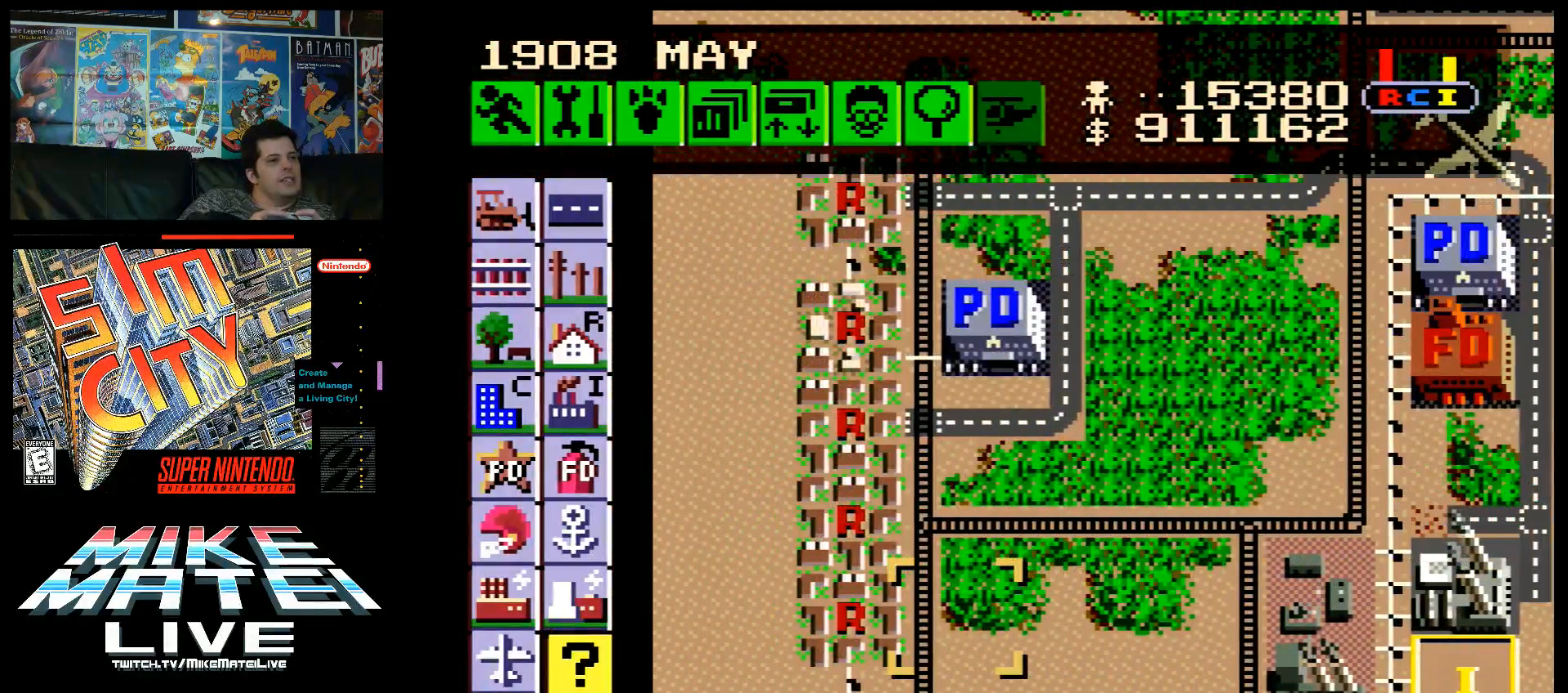
{"buttons": [], "events": []}
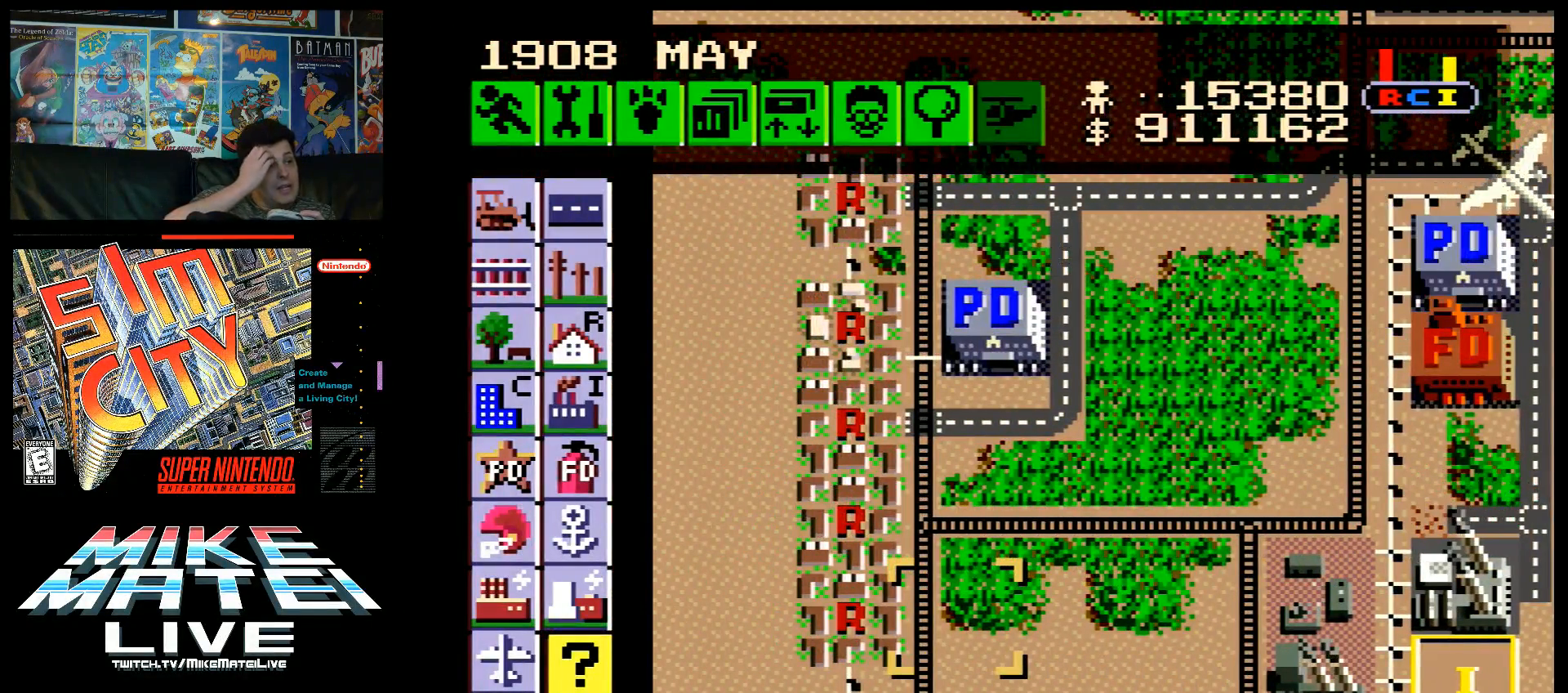
{"buttons": [], "events": []}
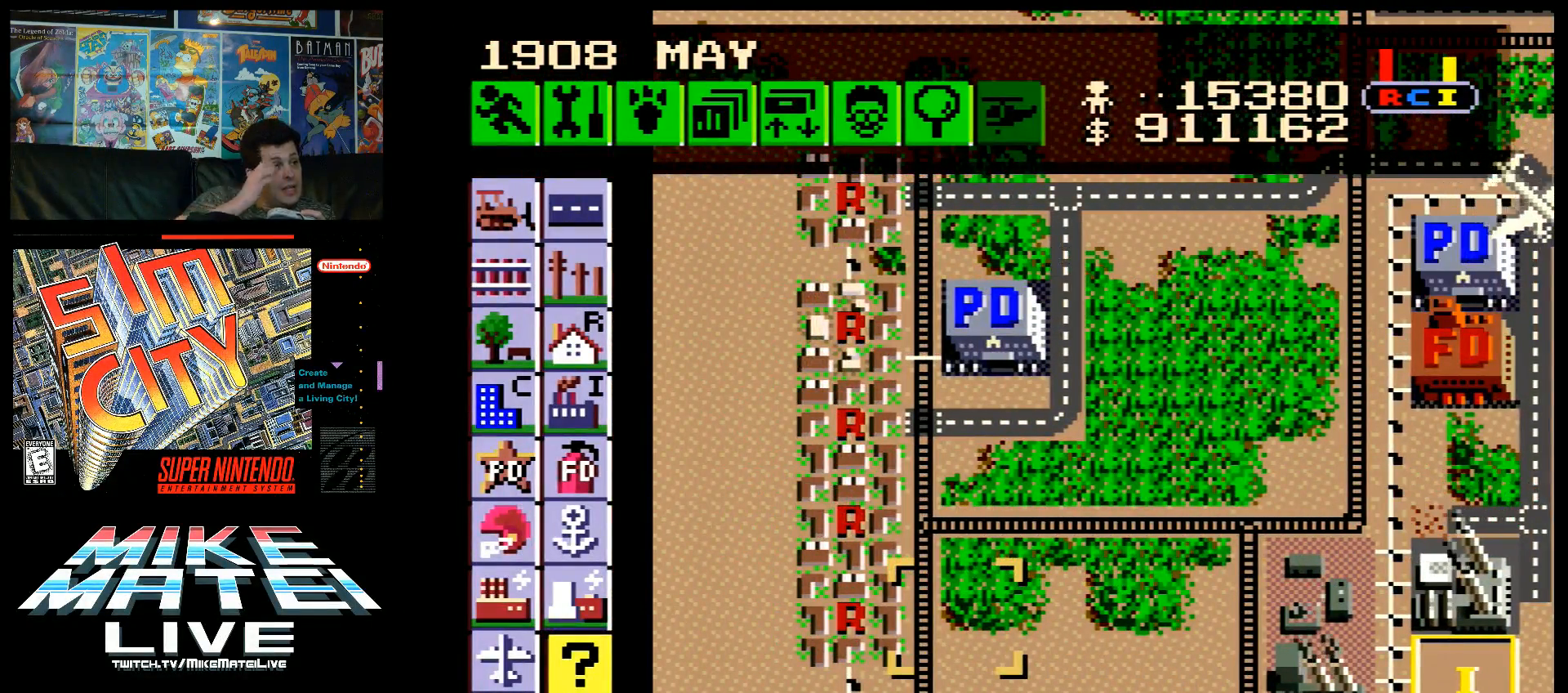
{"buttons": ["A", "DPAD_DOWN", "DPAD_RIGHT"], "events": [[150, "A", "down"], [150, "DPAD_RIGHT", "down"], [183, "DPAD_DOWN", "down"]]}
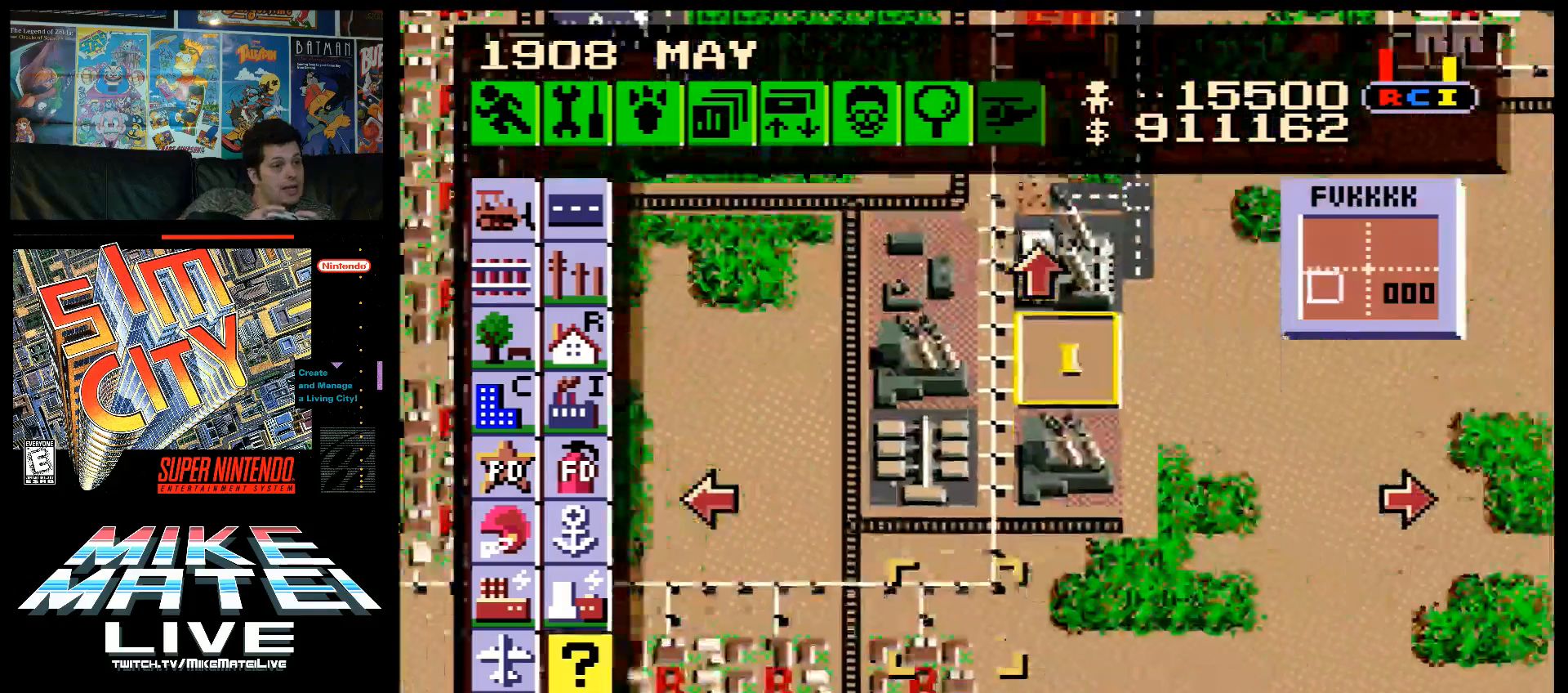
{"buttons": ["A", "DPAD_RIGHT"], "events": [[83, "DPAD_RIGHT", "up"], [100, "DPAD_DOWN", "up"], [150, "A", "up"], [450, "A", "down"], [450, "DPAD_RIGHT", "down"]]}
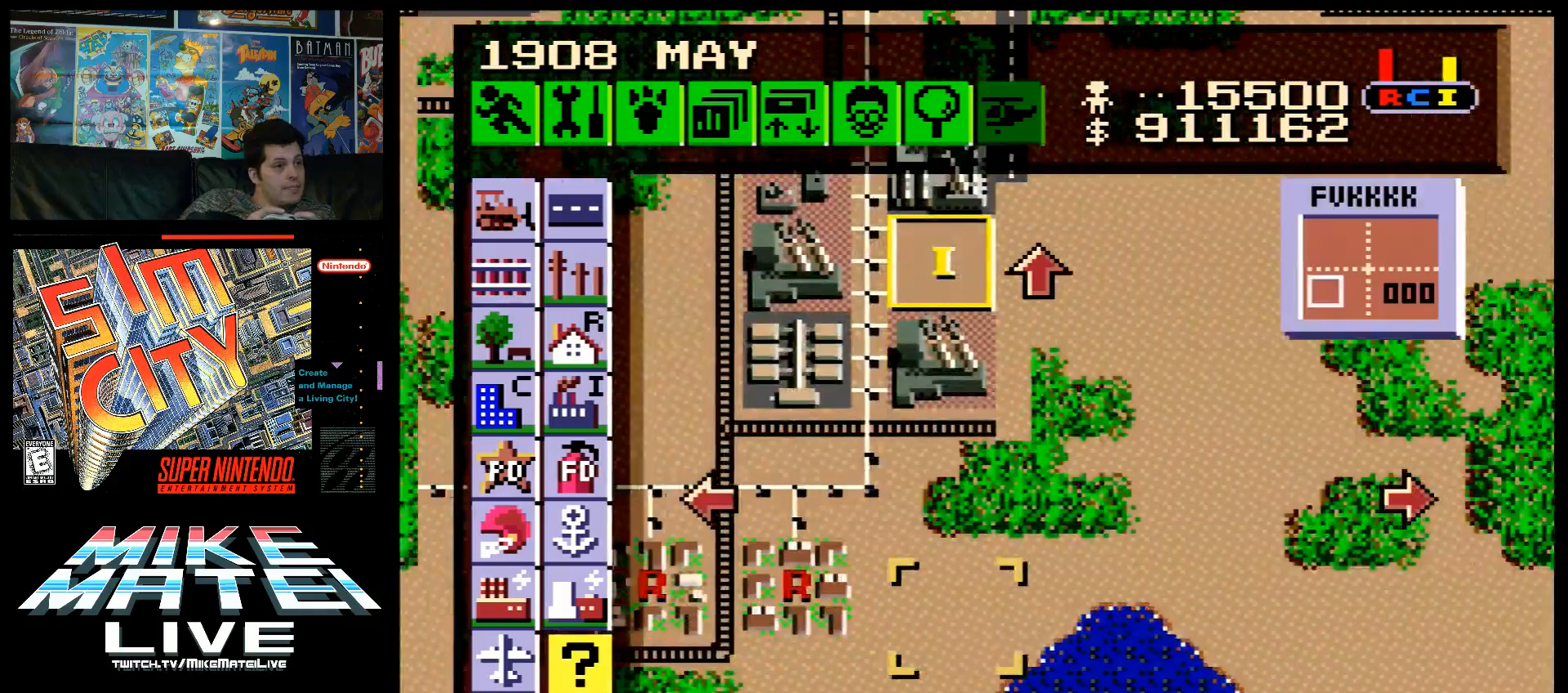
{"buttons": [], "events": [[233, "DPAD_RIGHT", "up"], [267, "A", "up"]]}